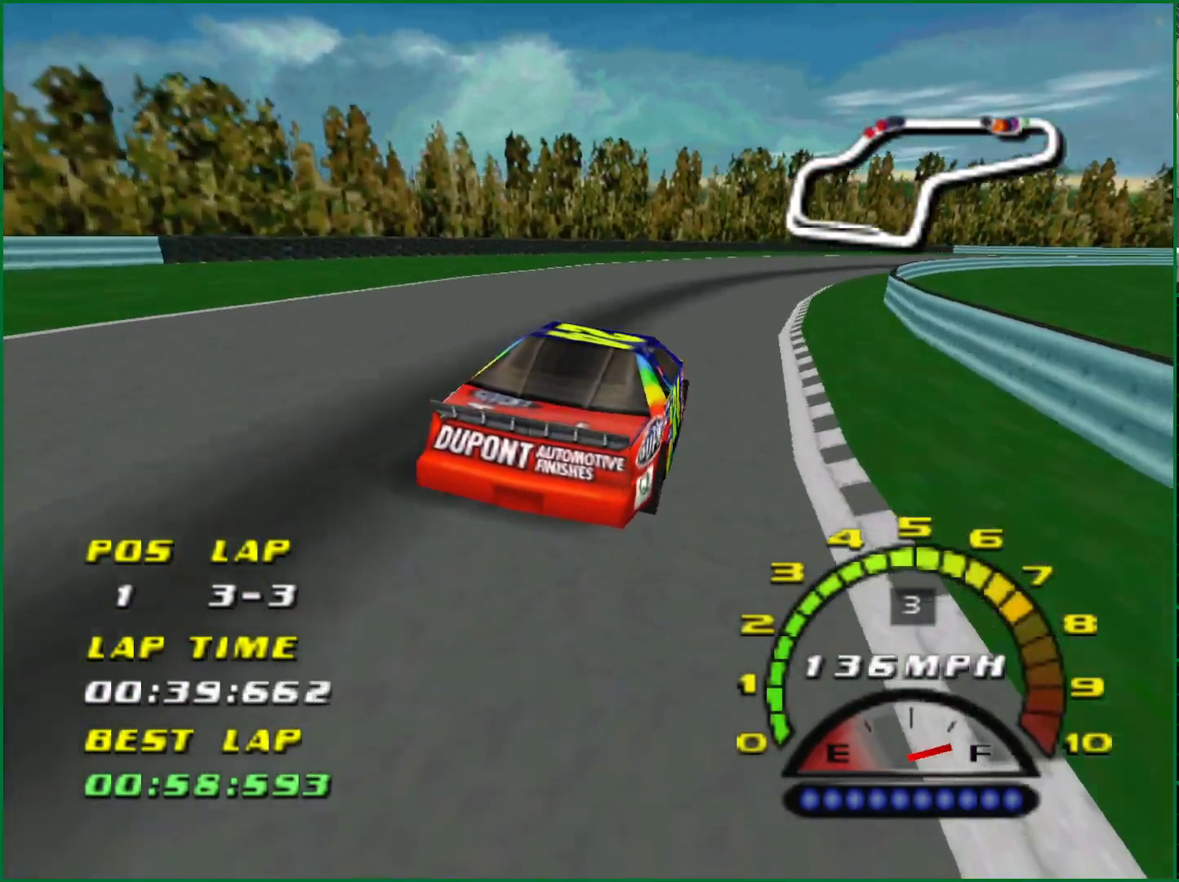
Gameplay with a controller (PlayStation layout); each line is a JSON object with the inputs held at the frame after it. "events" lists button and stick changes between this image and that frame as [ms after this image, input, new state], when the widget could be followed in between. Not read: L3 R3.
{"buttons": [], "left_stick": "right", "right_stick": "center", "events": [[133, "left_stick", "right"], [283, "CROSS", "up"]]}
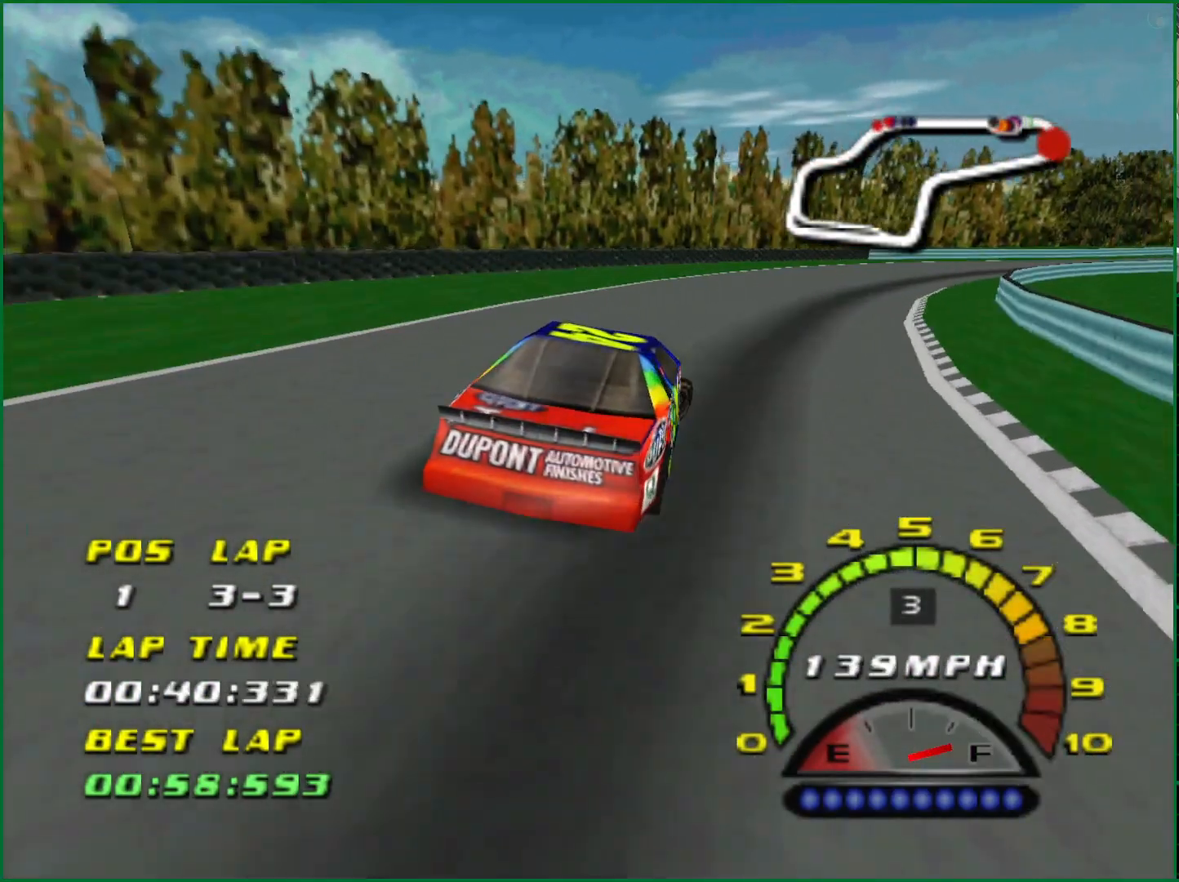
{"buttons": ["CROSS"], "left_stick": "center", "right_stick": "center", "events": [[33, "CROSS", "down"], [467, "left_stick", "center"]]}
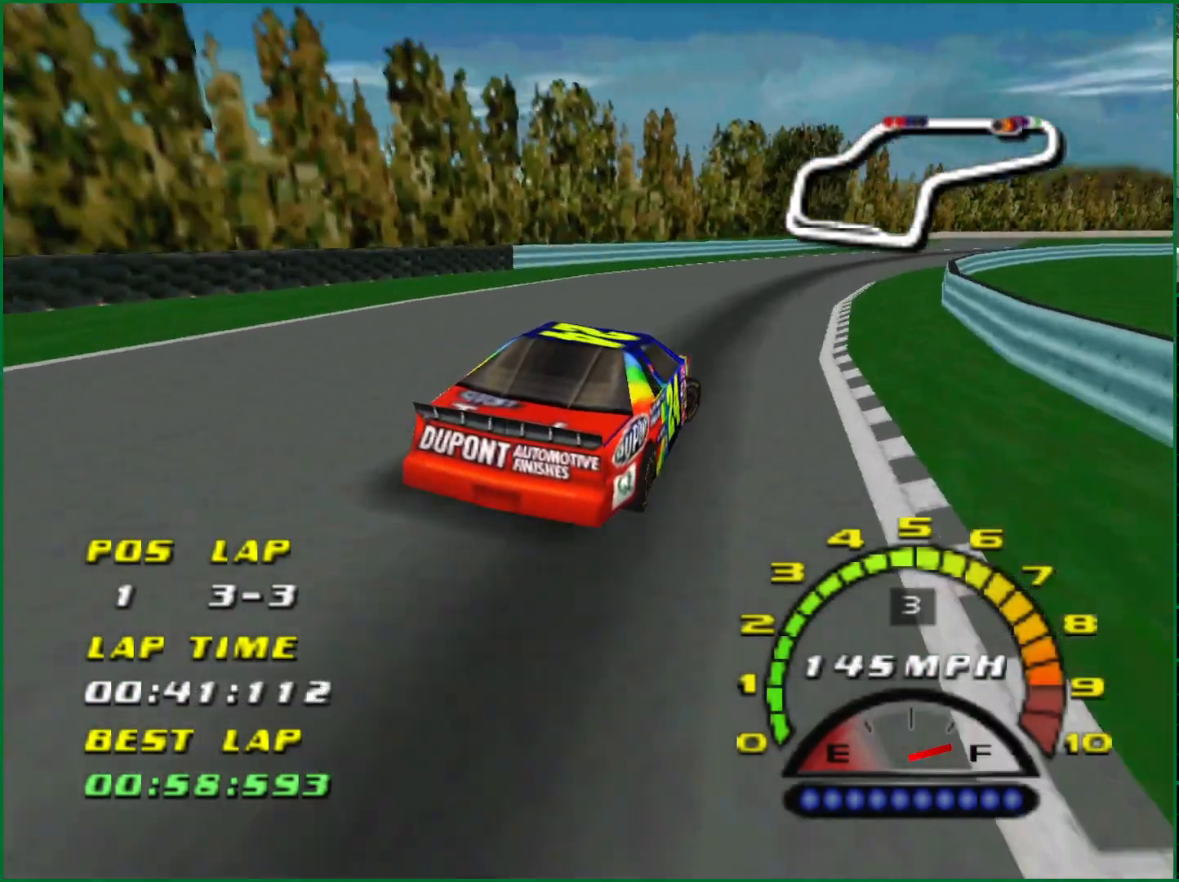
{"buttons": ["CROSS"], "left_stick": "right", "right_stick": "center", "events": [[67, "left_stick", "right"]]}
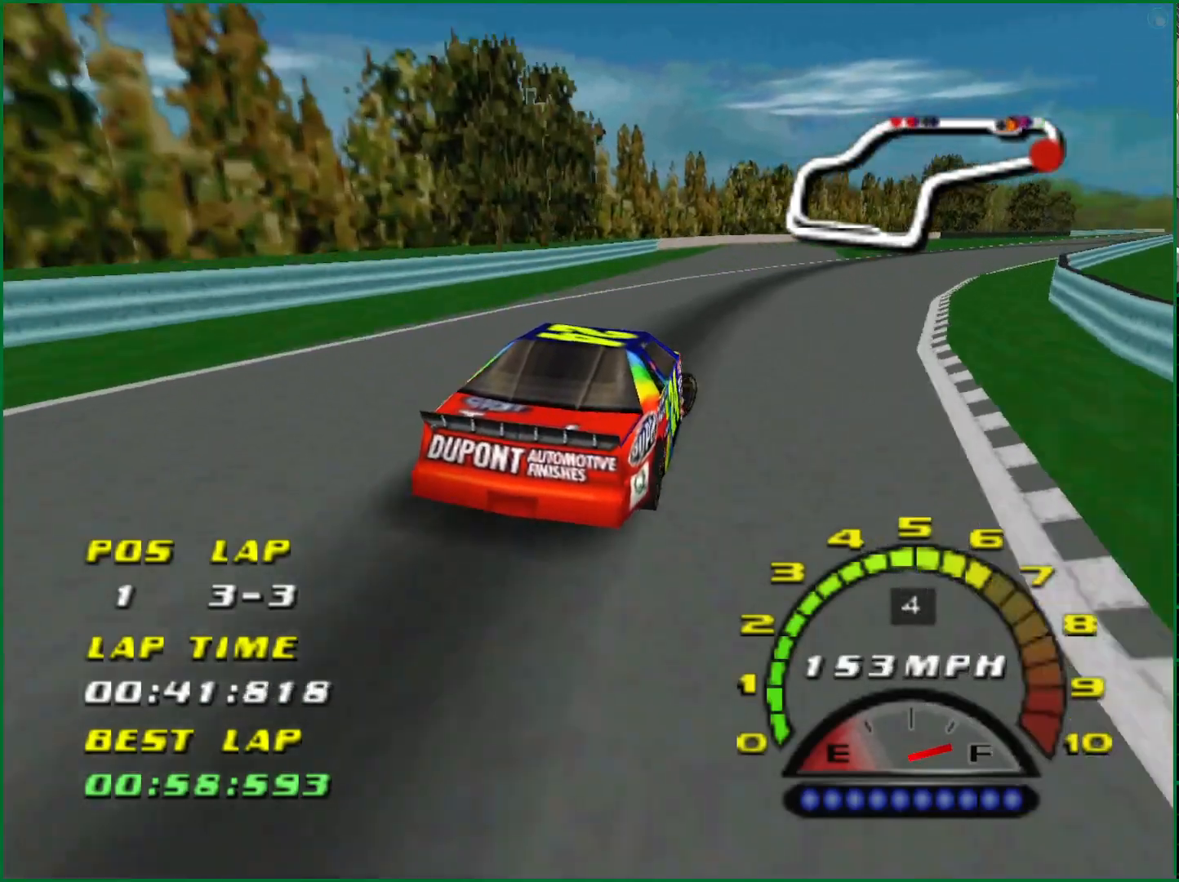
{"buttons": ["CROSS"], "left_stick": "right", "right_stick": "center", "events": []}
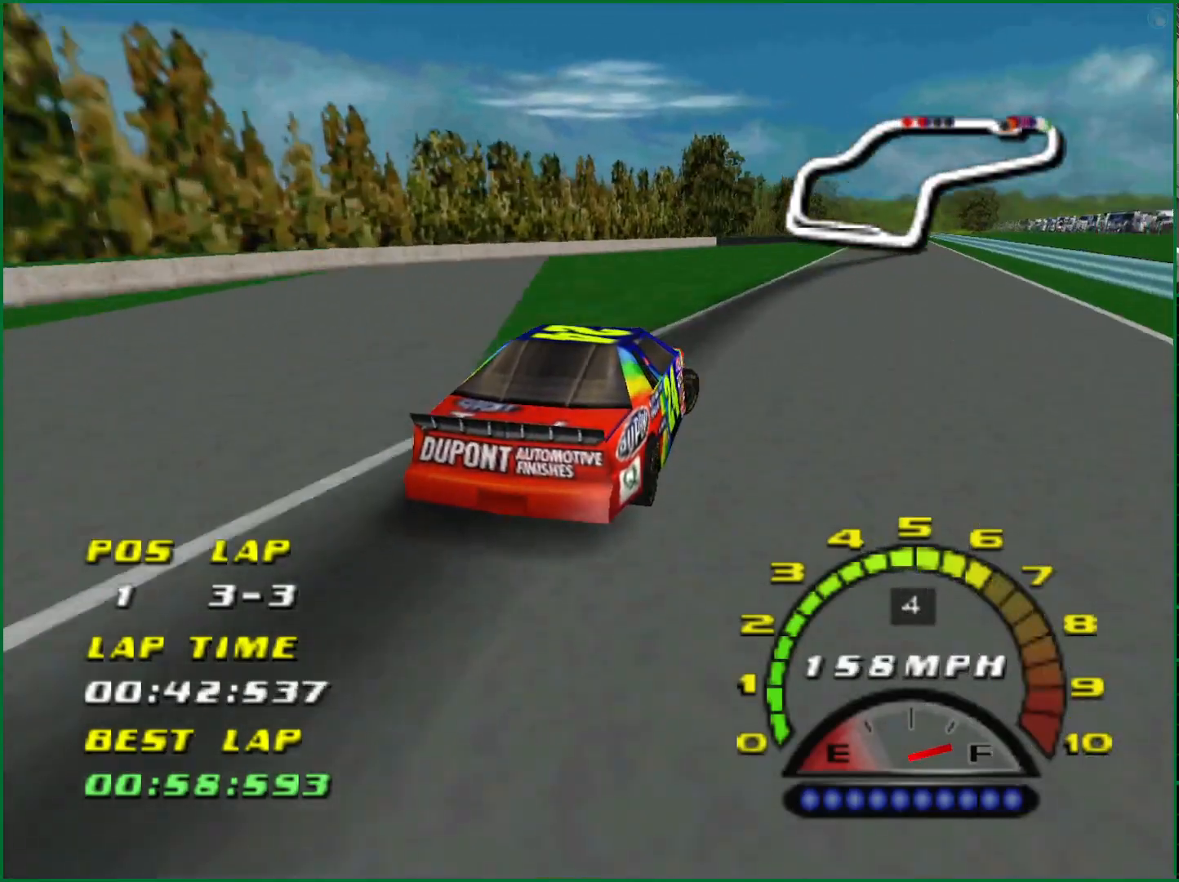
{"buttons": ["CROSS"], "left_stick": "center", "right_stick": "center", "events": [[250, "left_stick", "center"]]}
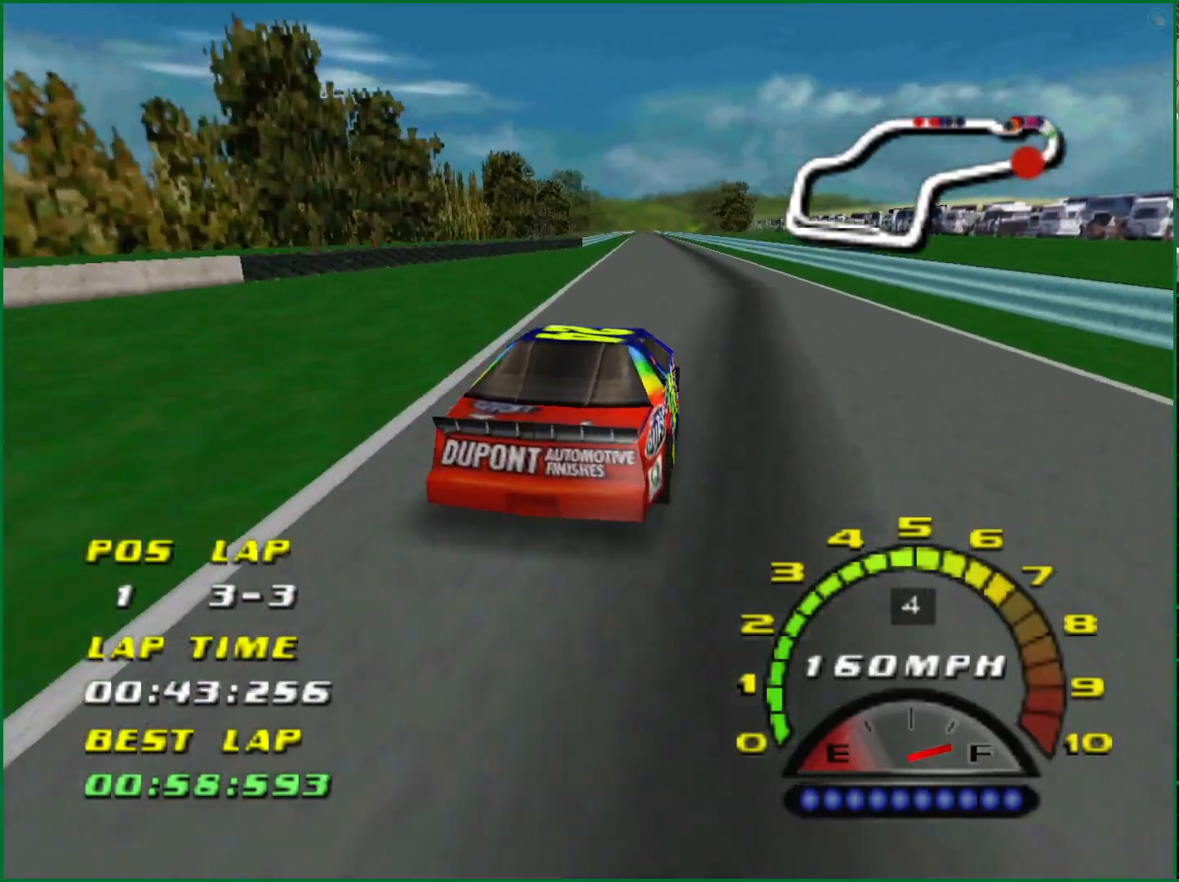
{"buttons": ["CROSS"], "left_stick": "center", "right_stick": "center", "events": [[100, "left_stick", "left"], [183, "left_stick", "center"]]}
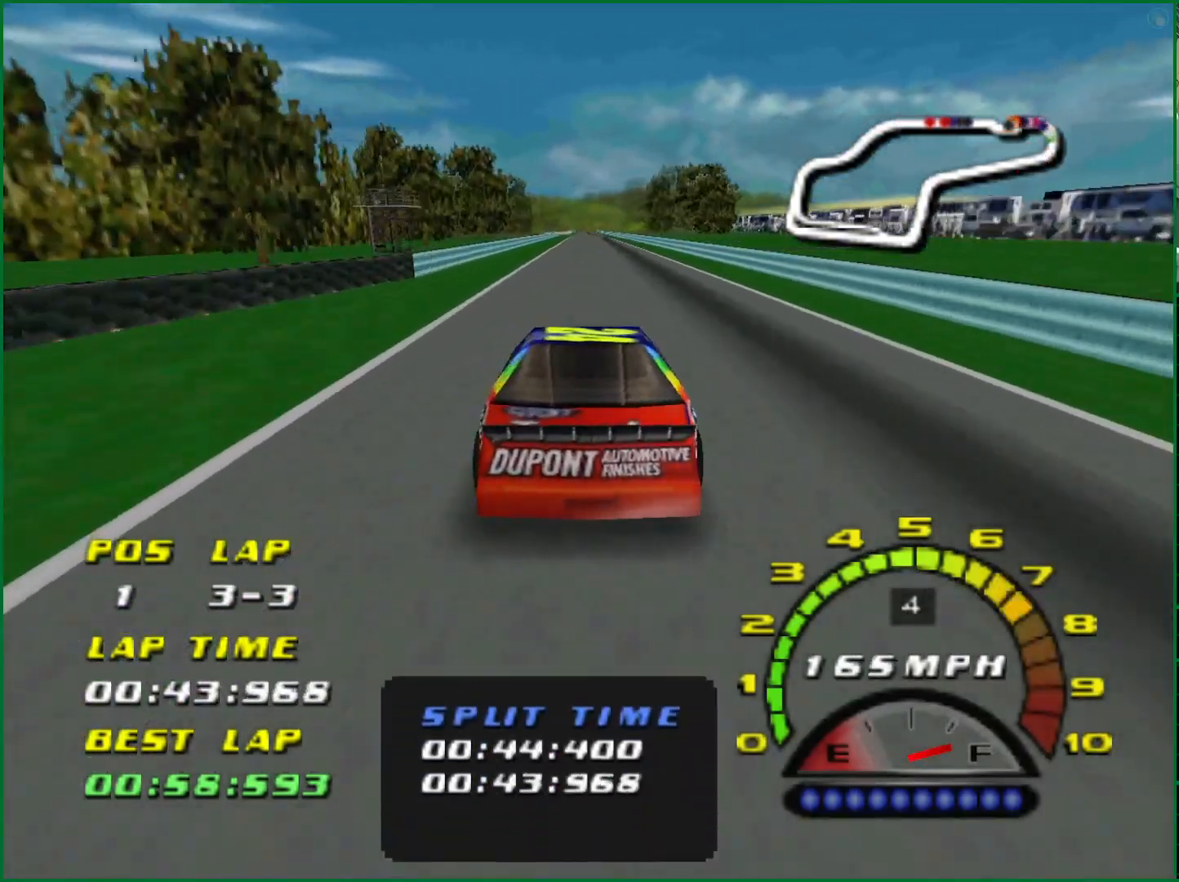
{"buttons": ["CROSS"], "left_stick": "center", "right_stick": "center", "events": []}
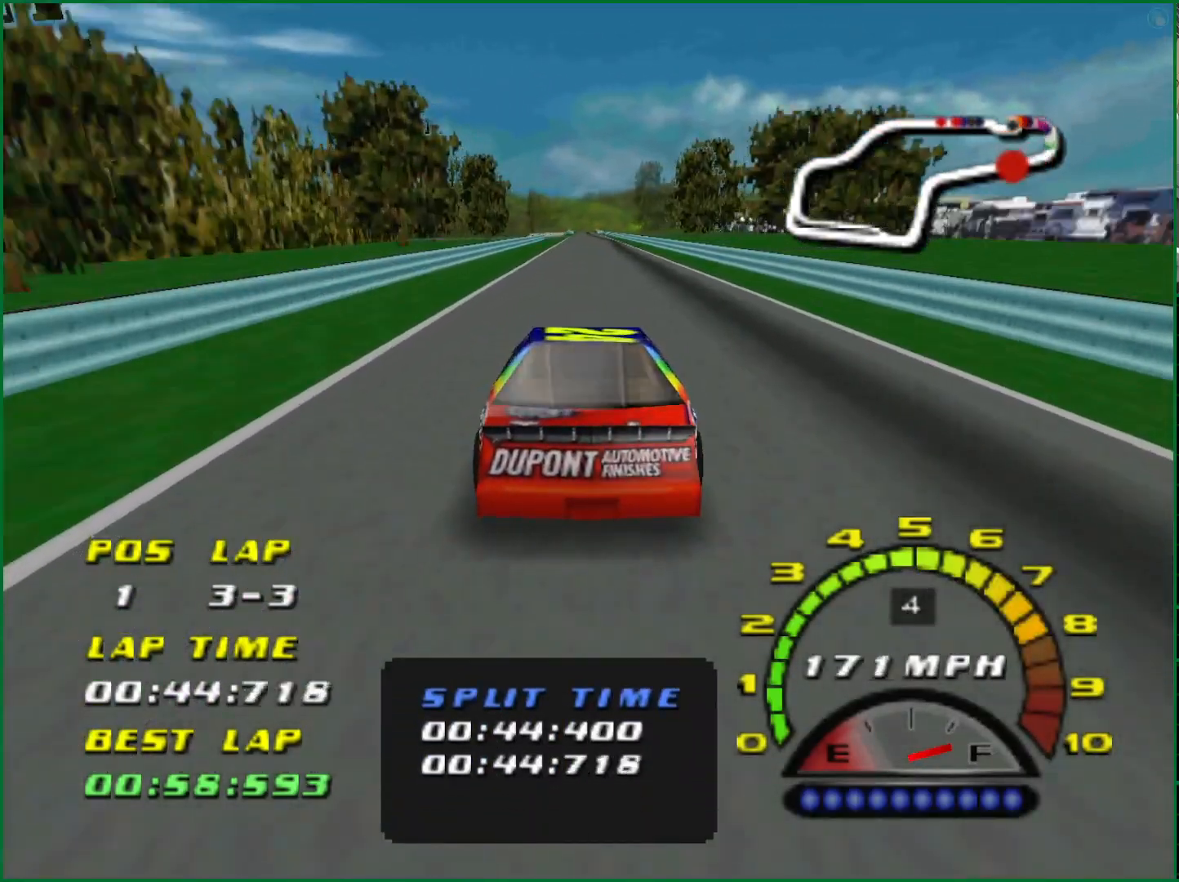
{"buttons": ["CROSS"], "left_stick": "center", "right_stick": "center", "events": []}
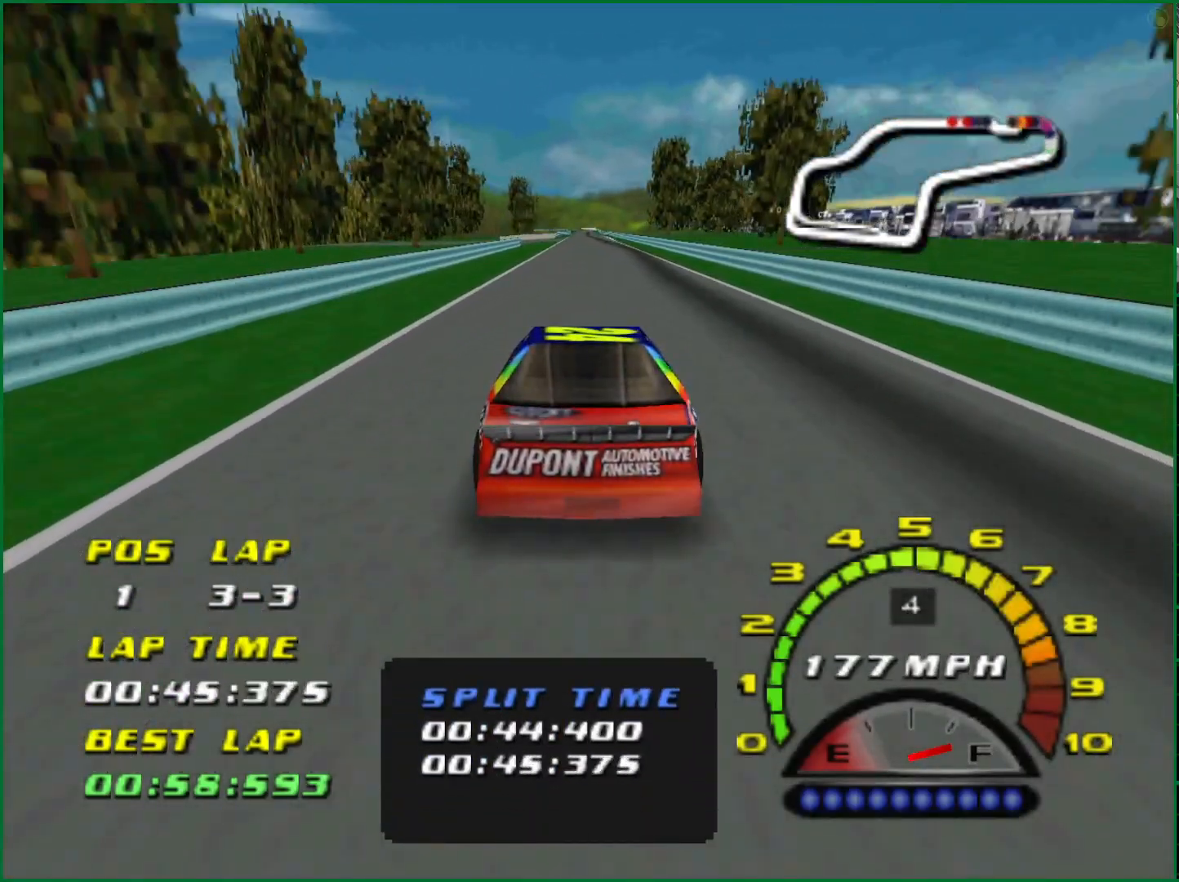
{"buttons": ["CROSS"], "left_stick": "center", "right_stick": "center", "events": []}
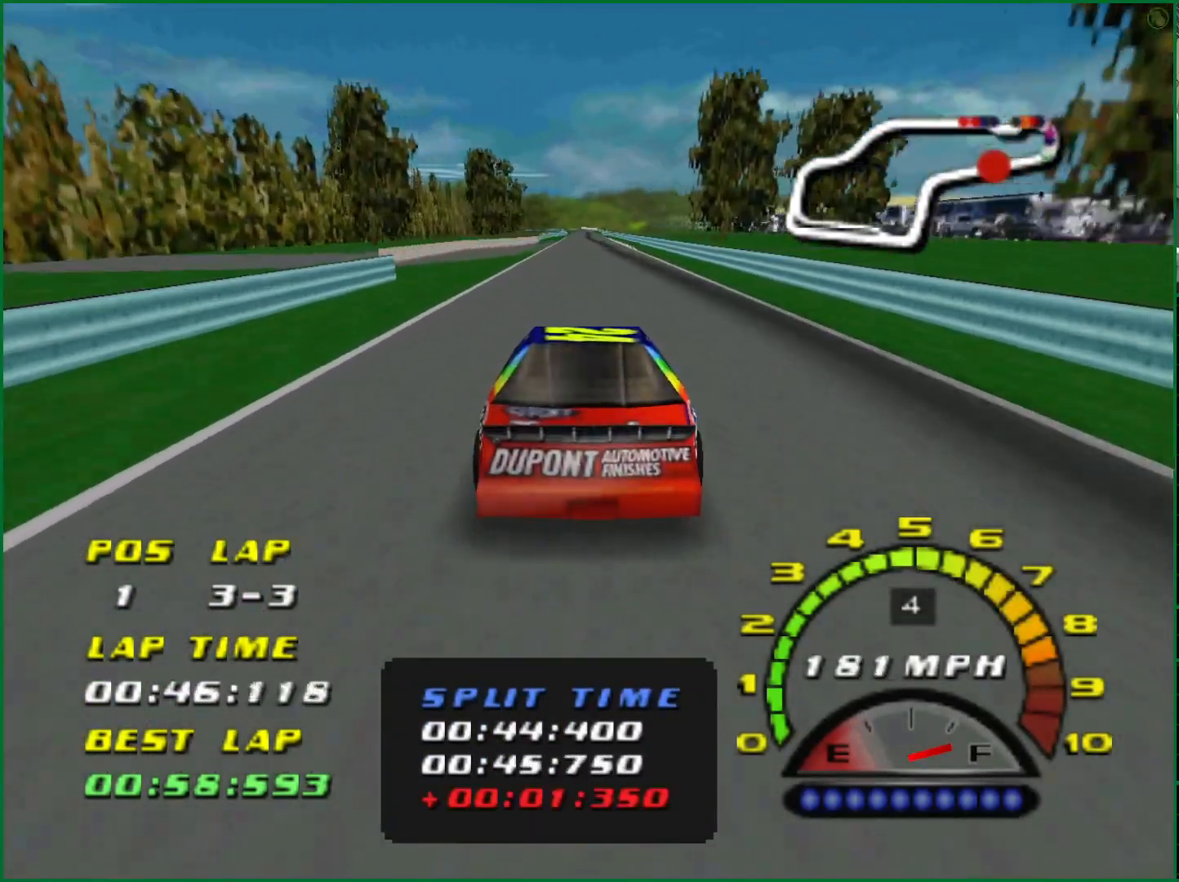
{"buttons": ["CROSS"], "left_stick": "center", "right_stick": "center", "events": []}
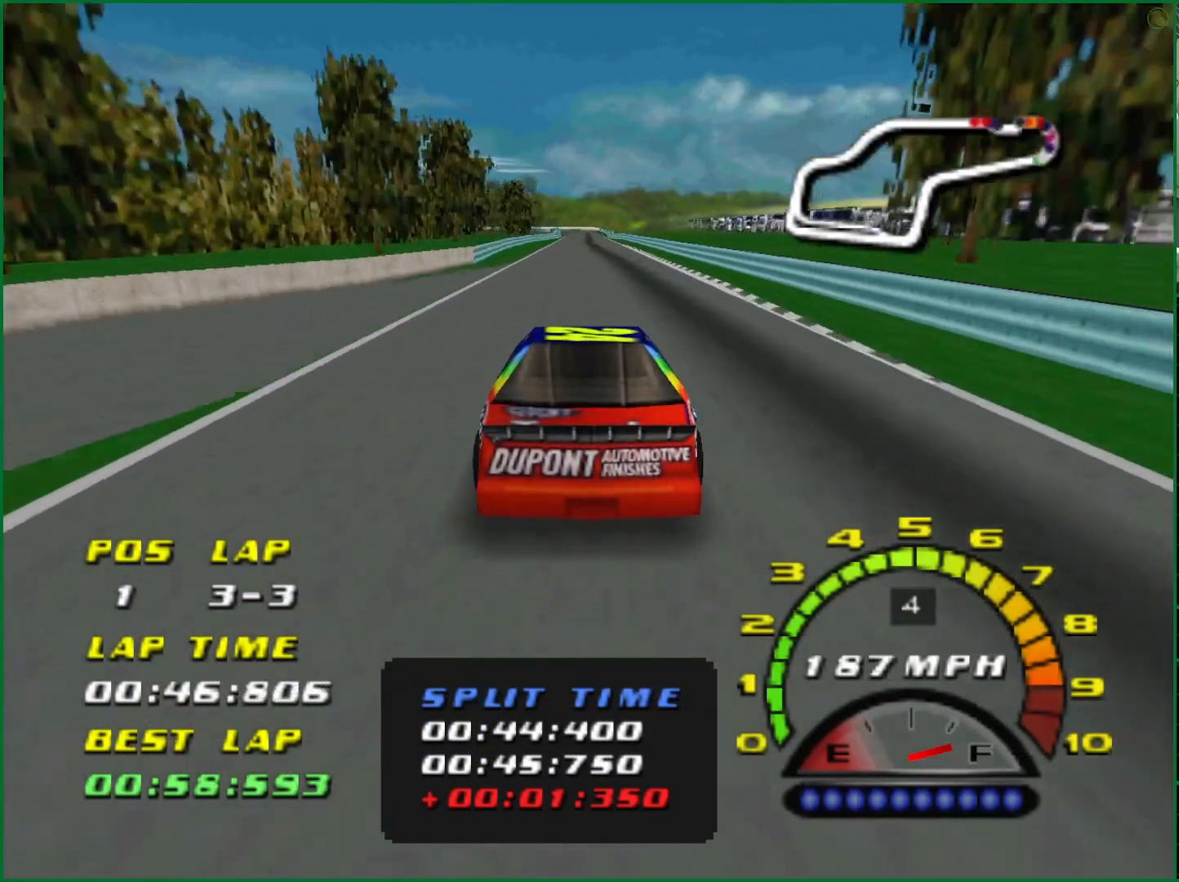
{"buttons": ["CROSS"], "left_stick": "center", "right_stick": "center", "events": []}
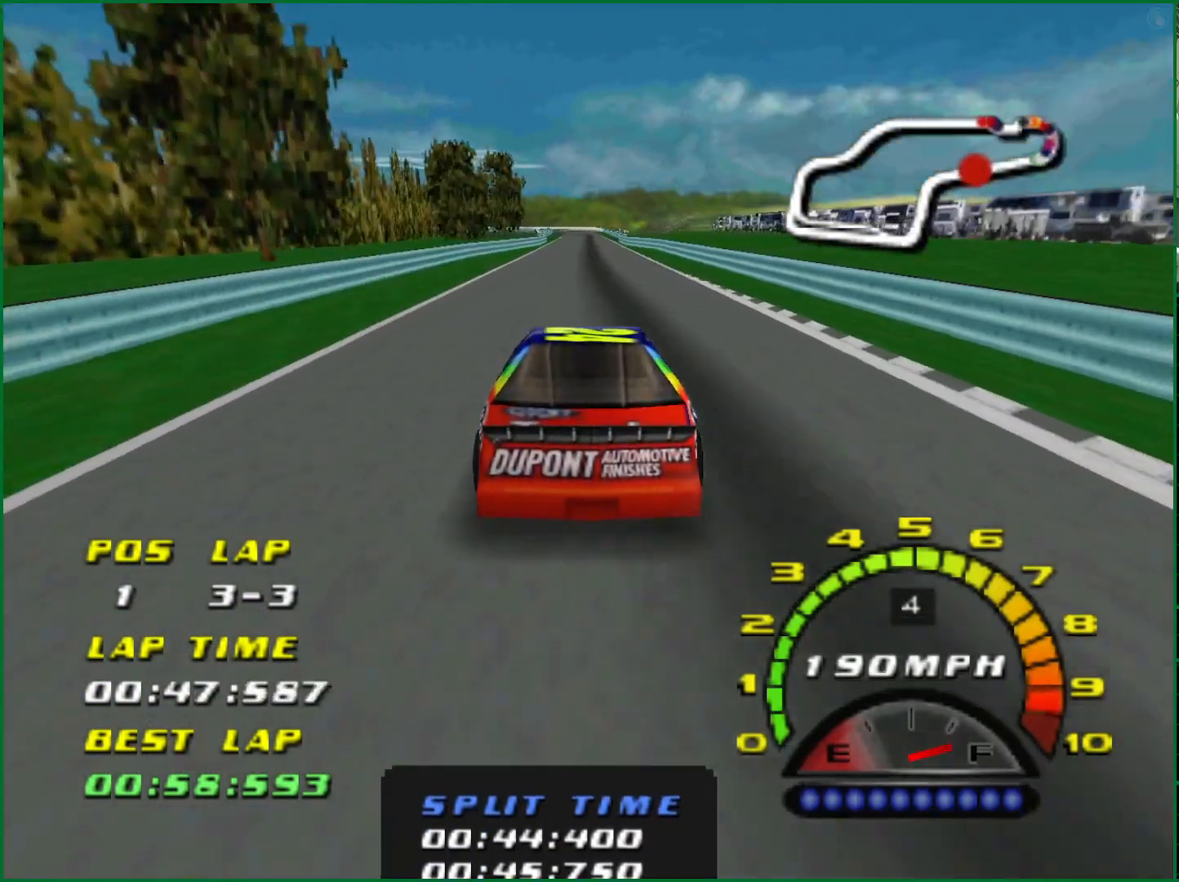
{"buttons": ["CROSS"], "left_stick": "center", "right_stick": "center", "events": []}
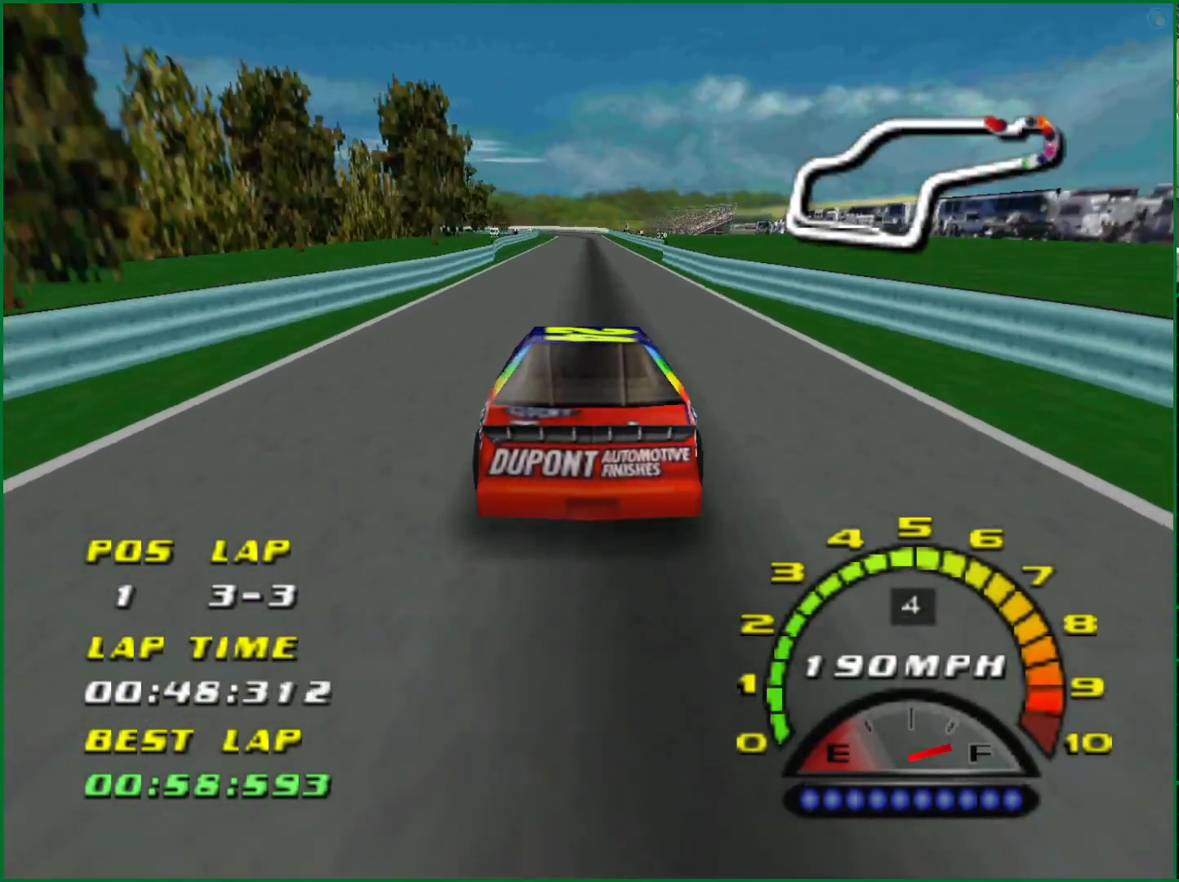
{"buttons": ["CROSS"], "left_stick": "center", "right_stick": "center", "events": []}
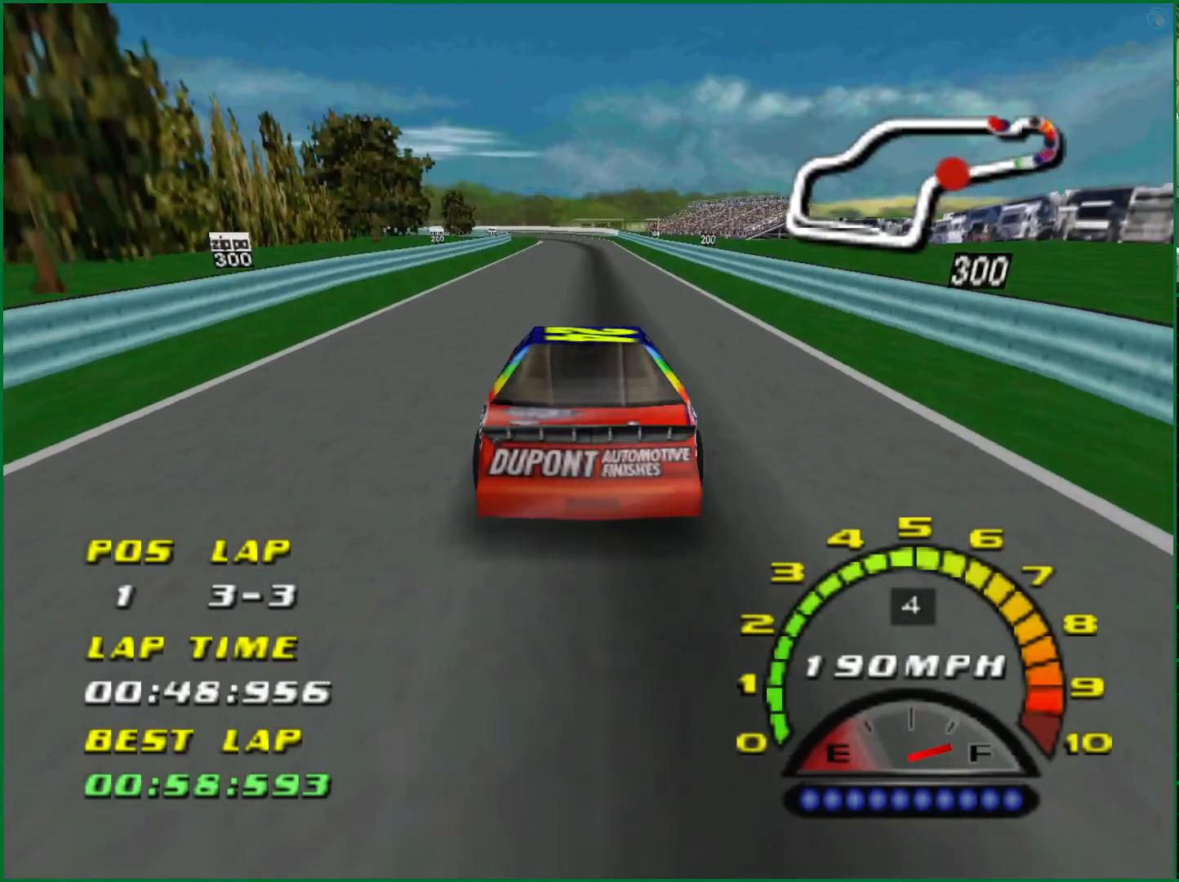
{"buttons": ["SQUARE"], "left_stick": "center", "right_stick": "center", "events": [[167, "CROSS", "up"], [233, "SQUARE", "down"]]}
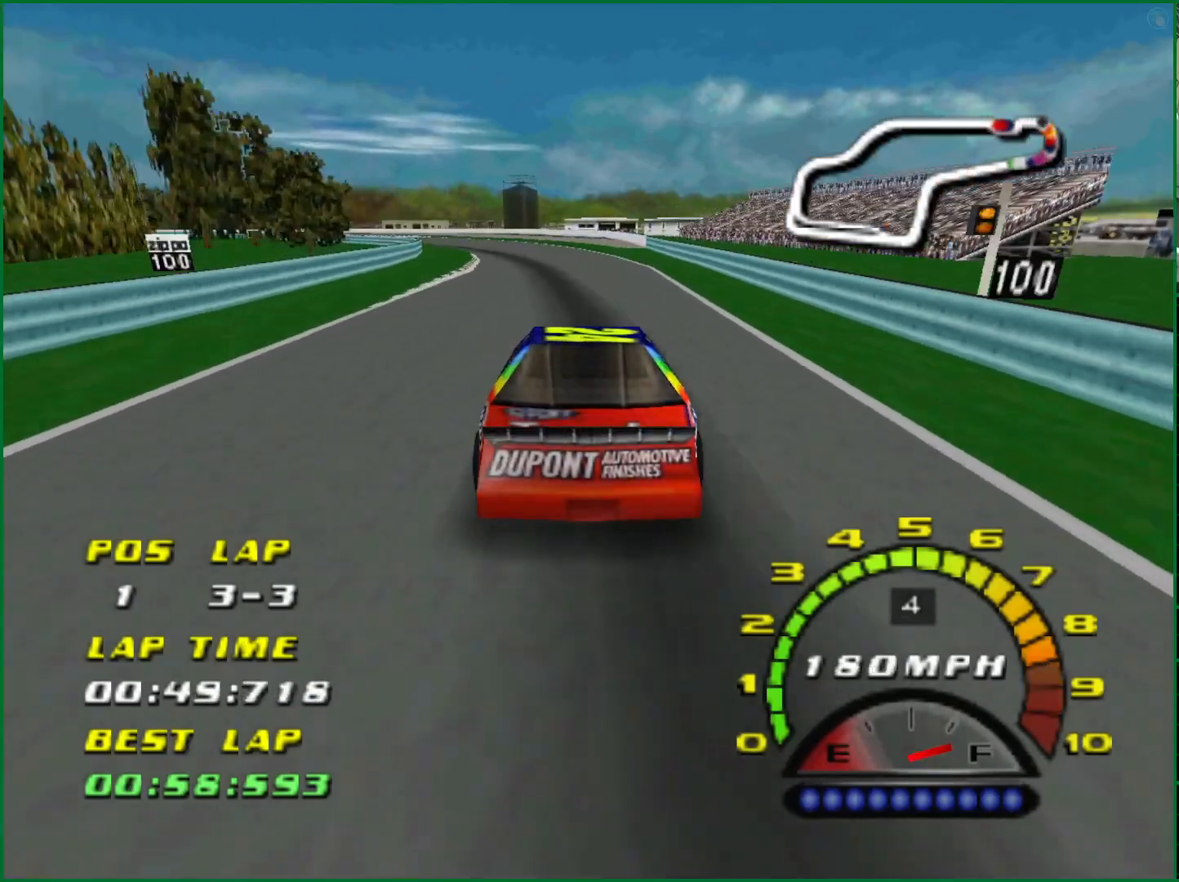
{"buttons": [], "left_stick": "center", "right_stick": "center", "events": [[100, "left_stick", "left"], [200, "SQUARE", "up"], [467, "left_stick", "center"]]}
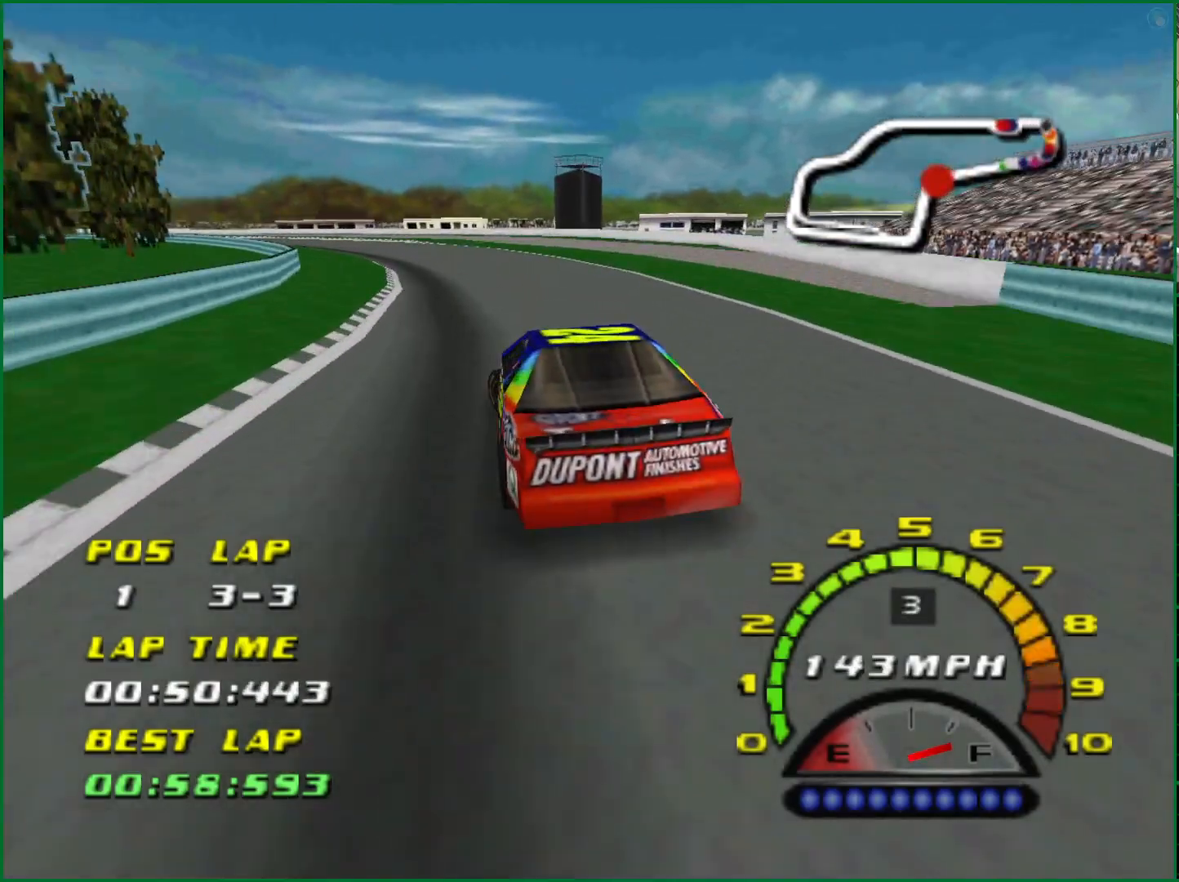
{"buttons": ["CROSS"], "left_stick": "left", "right_stick": "center", "events": [[117, "left_stick", "left"], [217, "CROSS", "down"]]}
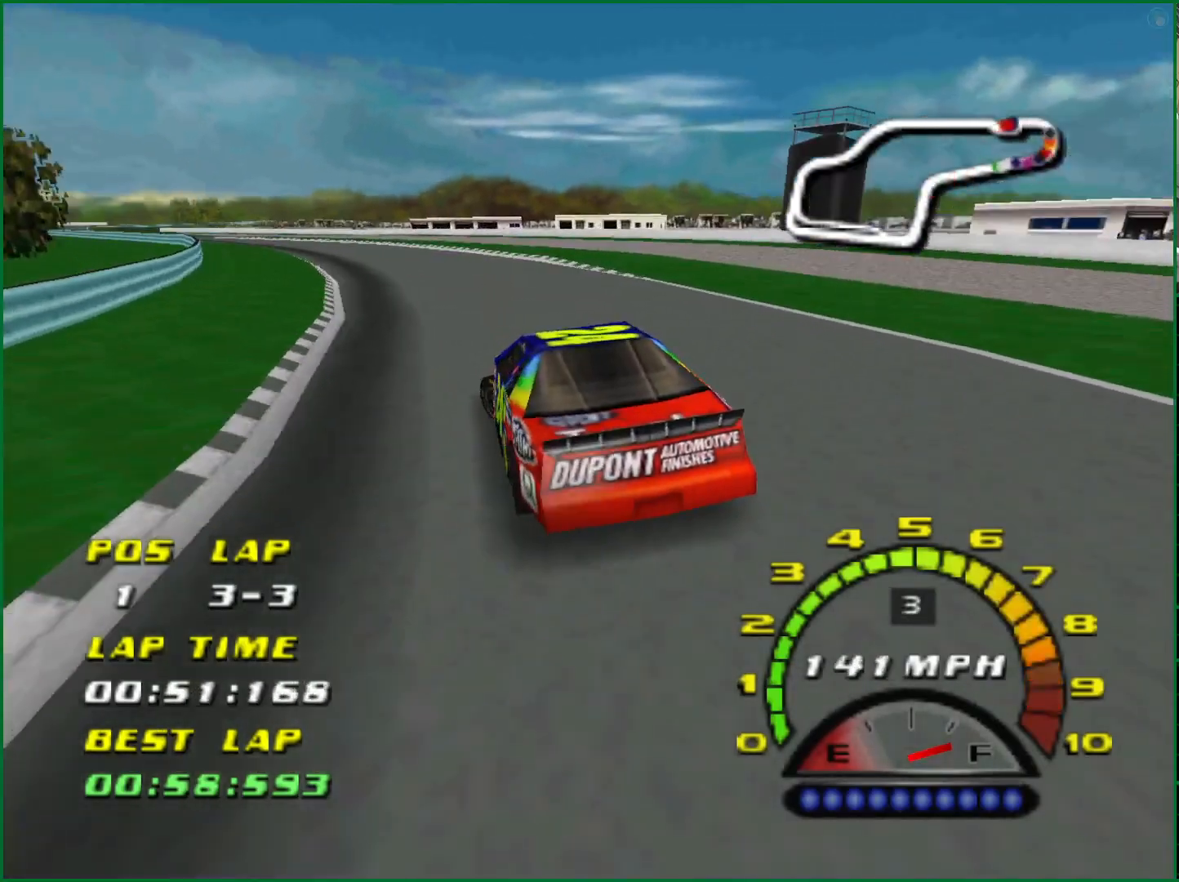
{"buttons": ["CROSS"], "left_stick": "left", "right_stick": "center", "events": [[267, "left_stick", "center"], [433, "left_stick", "left"]]}
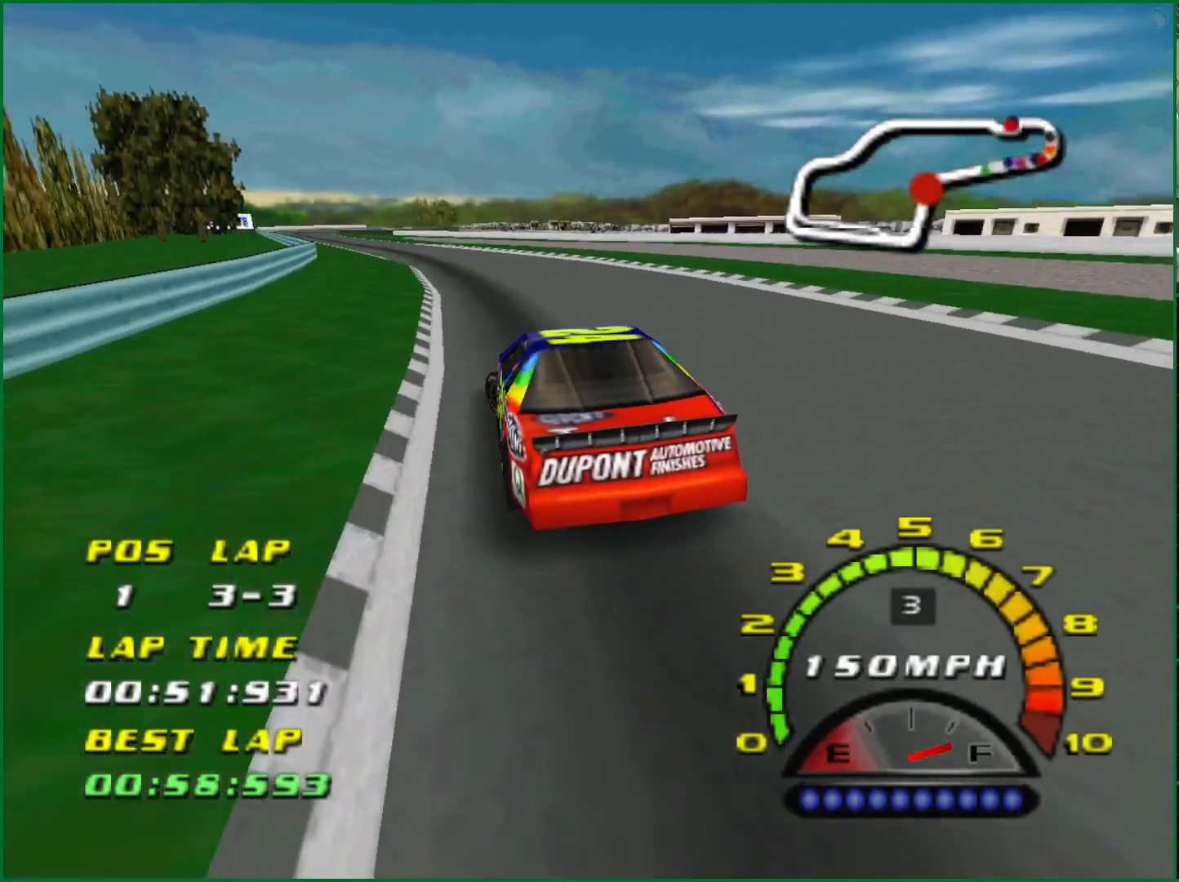
{"buttons": ["CROSS"], "left_stick": "left", "right_stick": "center", "events": [[183, "left_stick", "center"], [317, "left_stick", "left"]]}
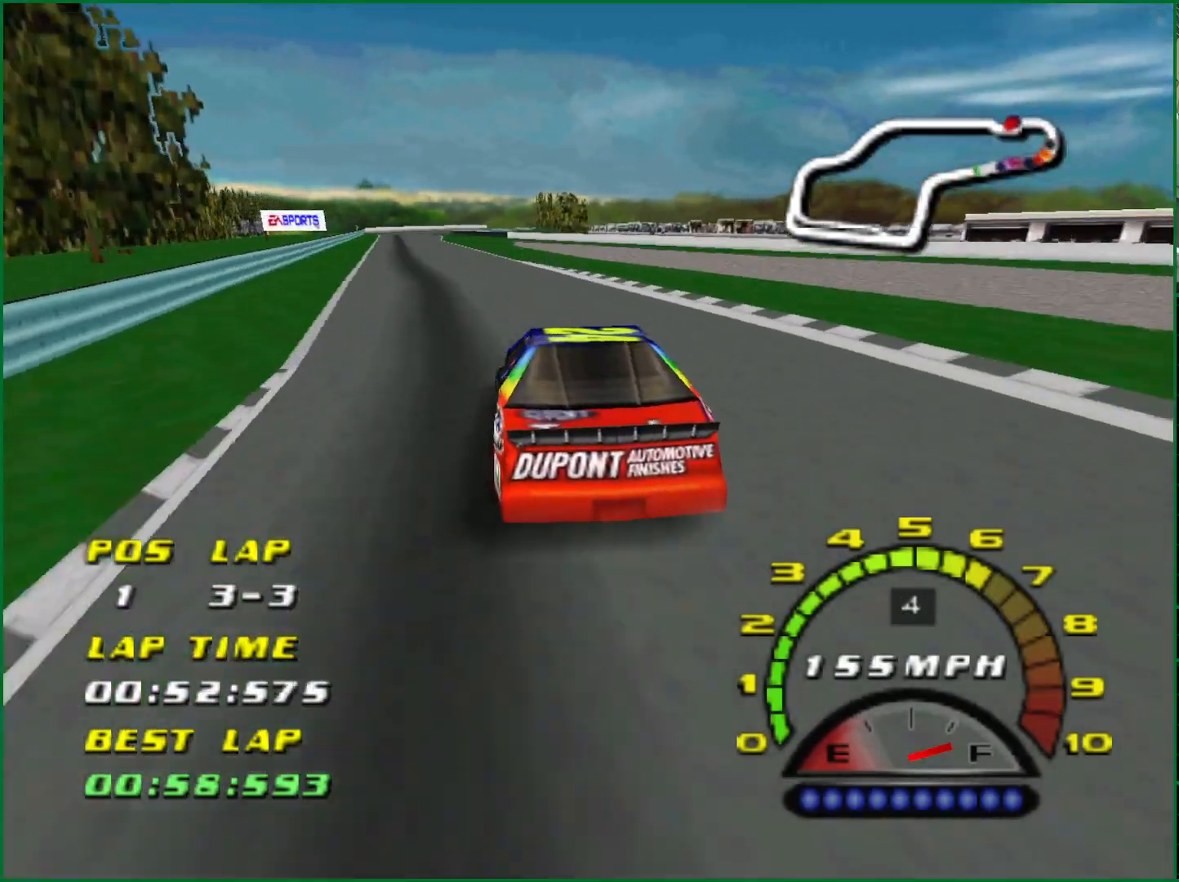
{"buttons": ["CROSS"], "left_stick": "center", "right_stick": "center", "events": [[117, "left_stick", "center"], [350, "left_stick", "left"], [433, "left_stick", "center"]]}
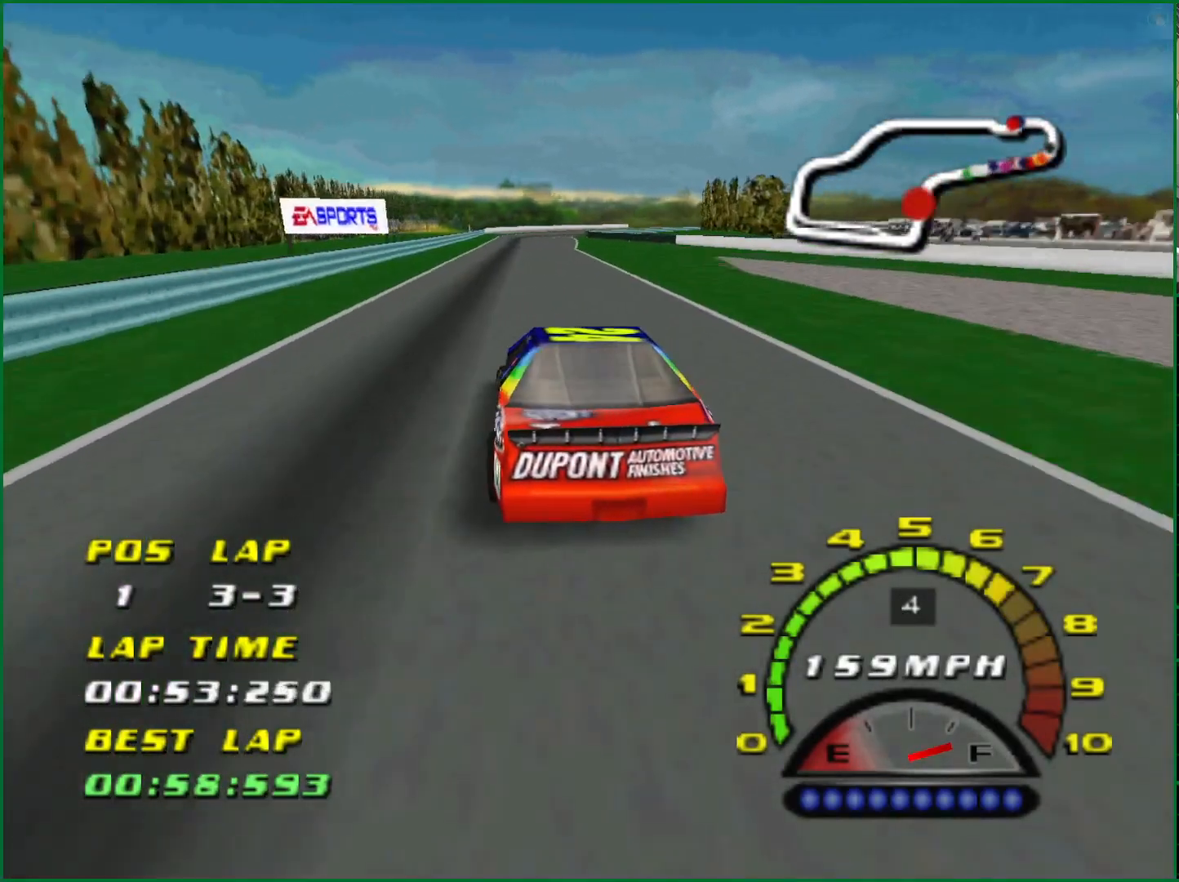
{"buttons": ["CROSS"], "left_stick": "center", "right_stick": "center", "events": [[417, "left_stick", "up-left"], [483, "left_stick", "center"]]}
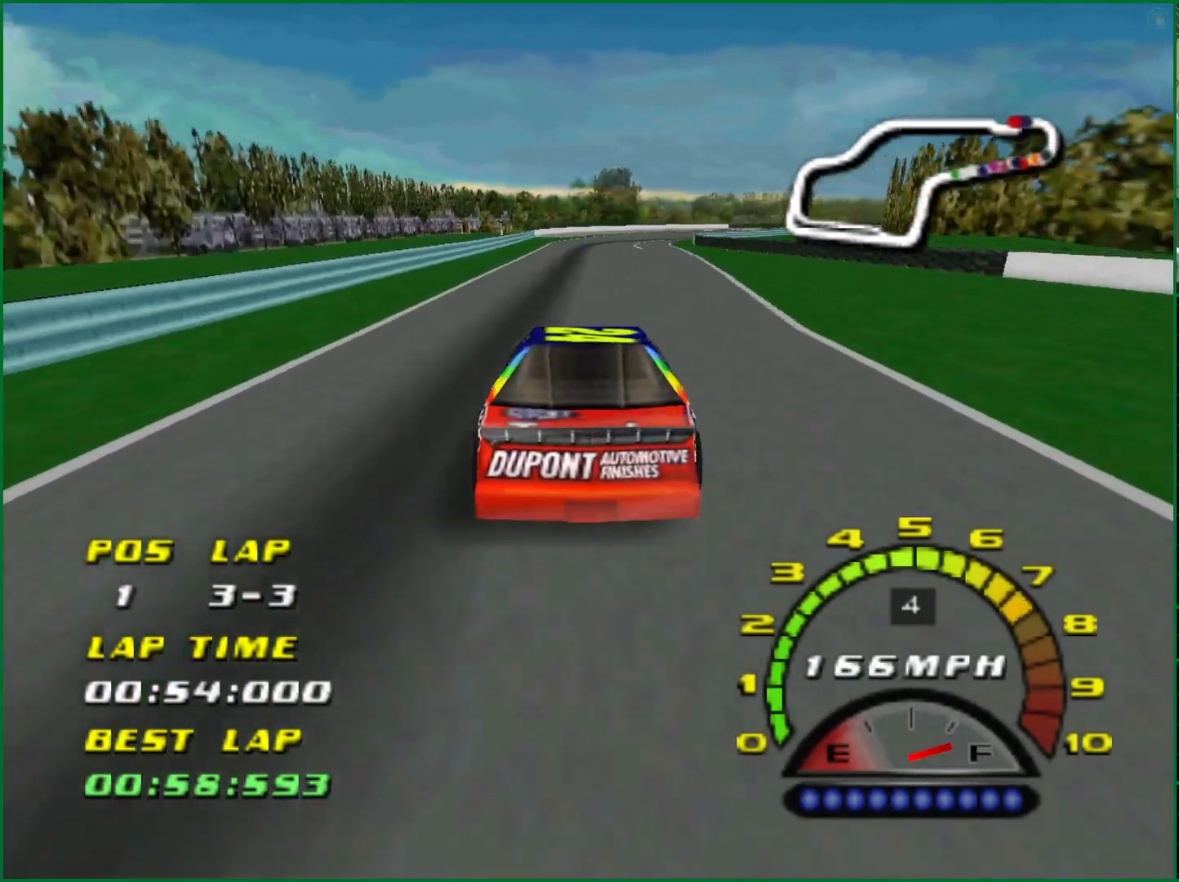
{"buttons": ["SQUARE"], "left_stick": "center", "right_stick": "center", "events": [[183, "left_stick", "right"], [233, "CROSS", "up"], [233, "left_stick", "center"], [317, "SQUARE", "down"]]}
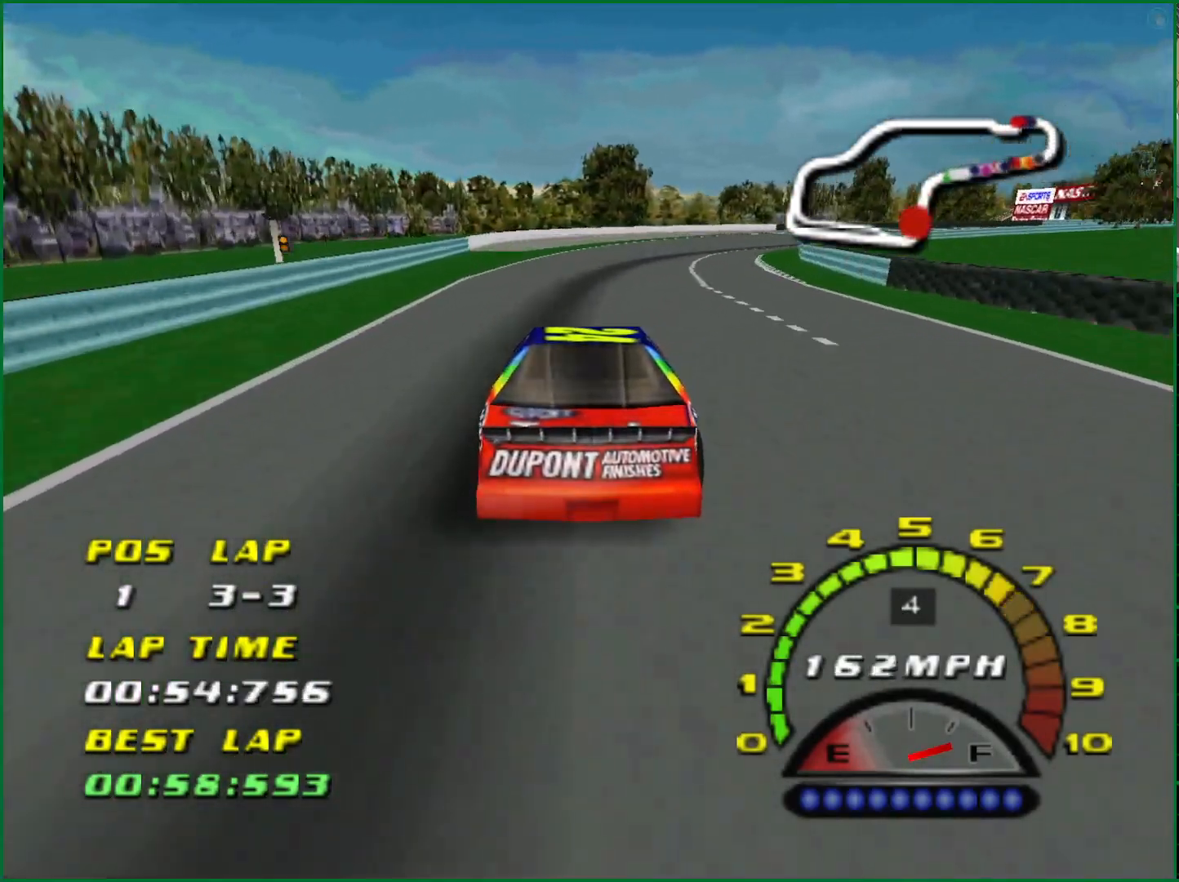
{"buttons": [], "left_stick": "right", "right_stick": "center", "events": [[83, "left_stick", "right"], [150, "SQUARE", "up"]]}
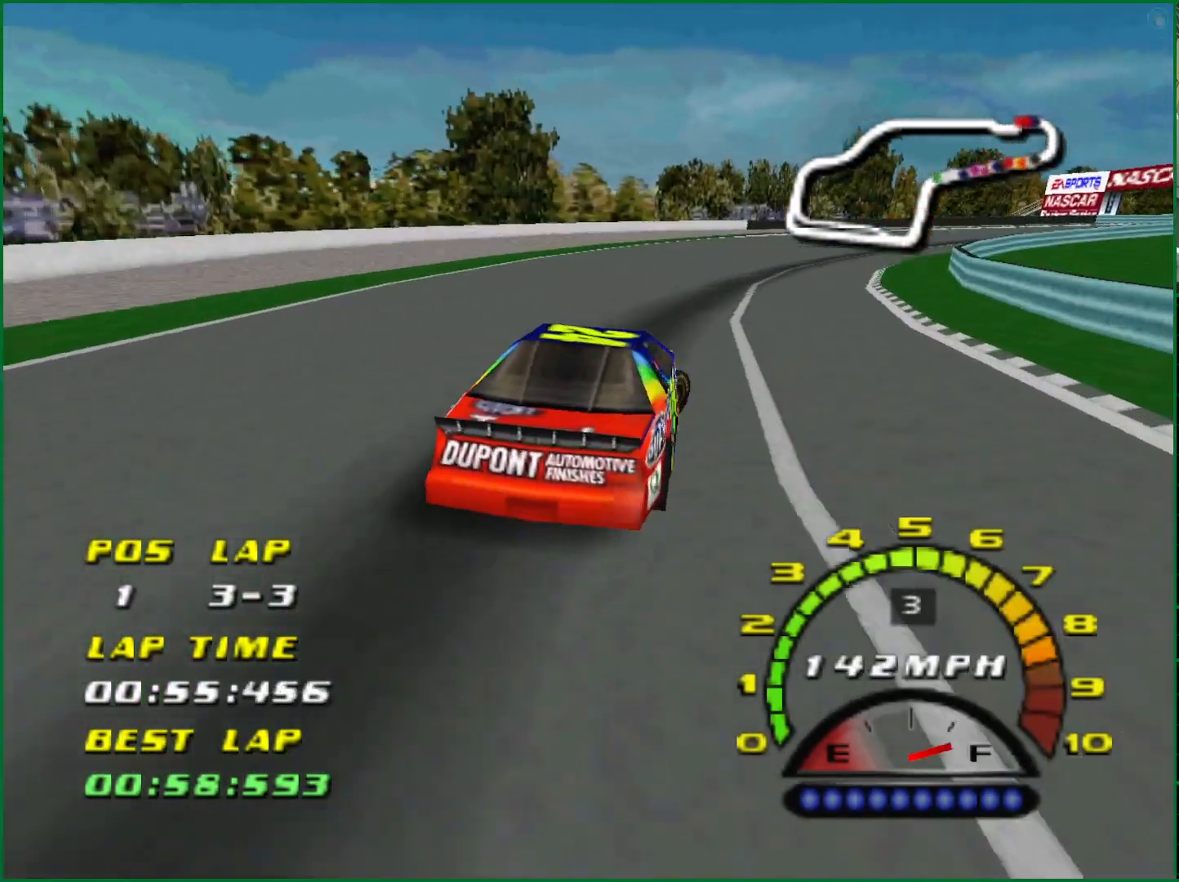
{"buttons": ["CROSS"], "left_stick": "right", "right_stick": "center", "events": [[67, "CROSS", "down"], [217, "CROSS", "up"], [483, "CROSS", "down"]]}
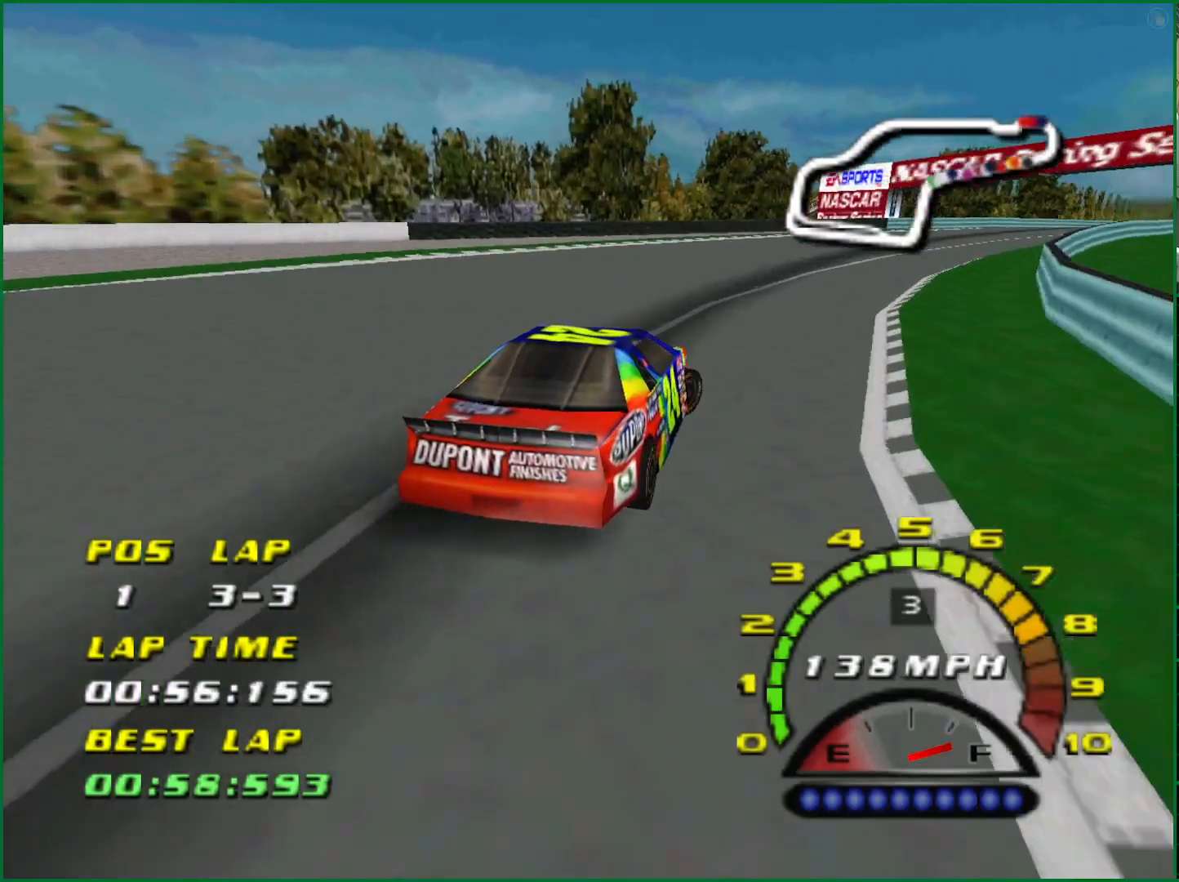
{"buttons": ["CROSS"], "left_stick": "center", "right_stick": "center", "events": [[483, "left_stick", "center"]]}
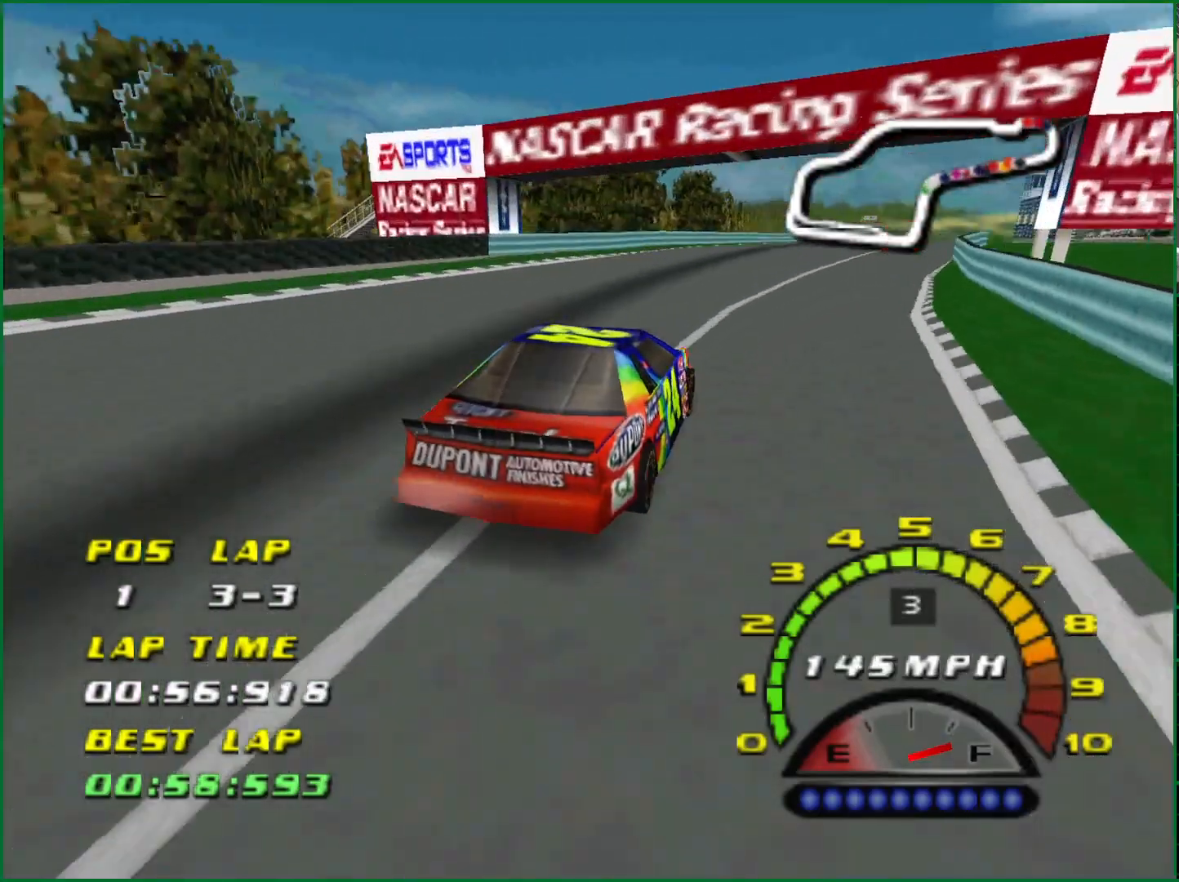
{"buttons": ["CROSS"], "left_stick": "right", "right_stick": "center", "events": [[300, "left_stick", "right"]]}
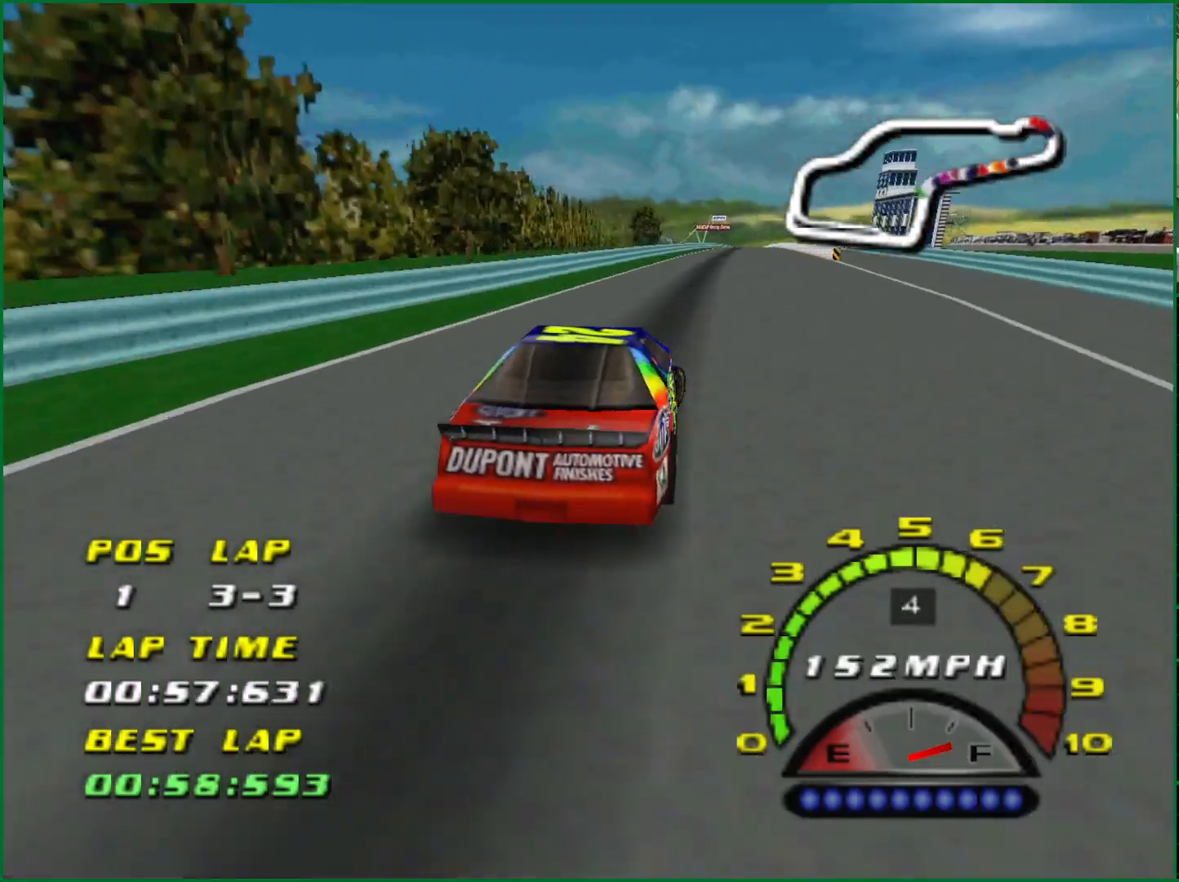
{"buttons": ["CROSS"], "left_stick": "right", "right_stick": "center", "events": [[33, "left_stick", "center"], [467, "left_stick", "right"]]}
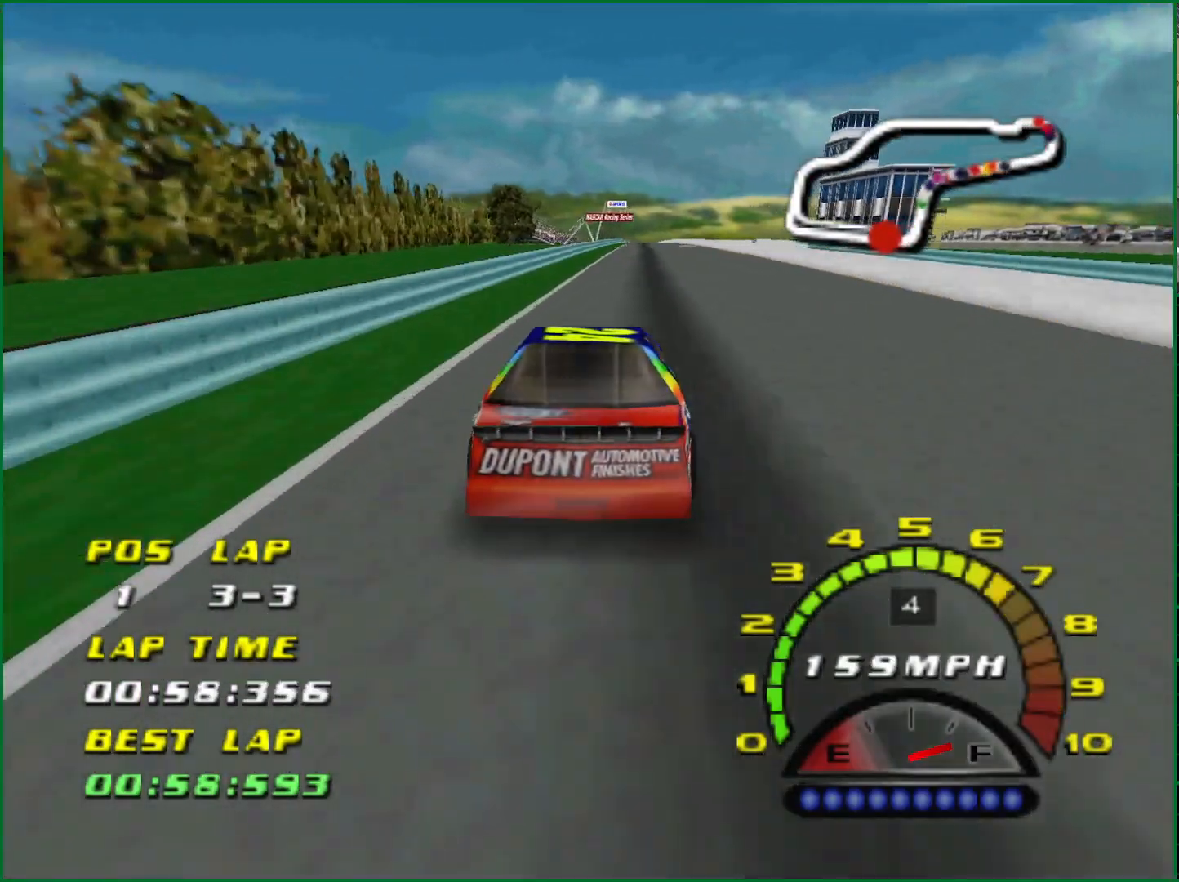
{"buttons": ["CROSS"], "left_stick": "center", "right_stick": "center", "events": [[50, "left_stick", "center"]]}
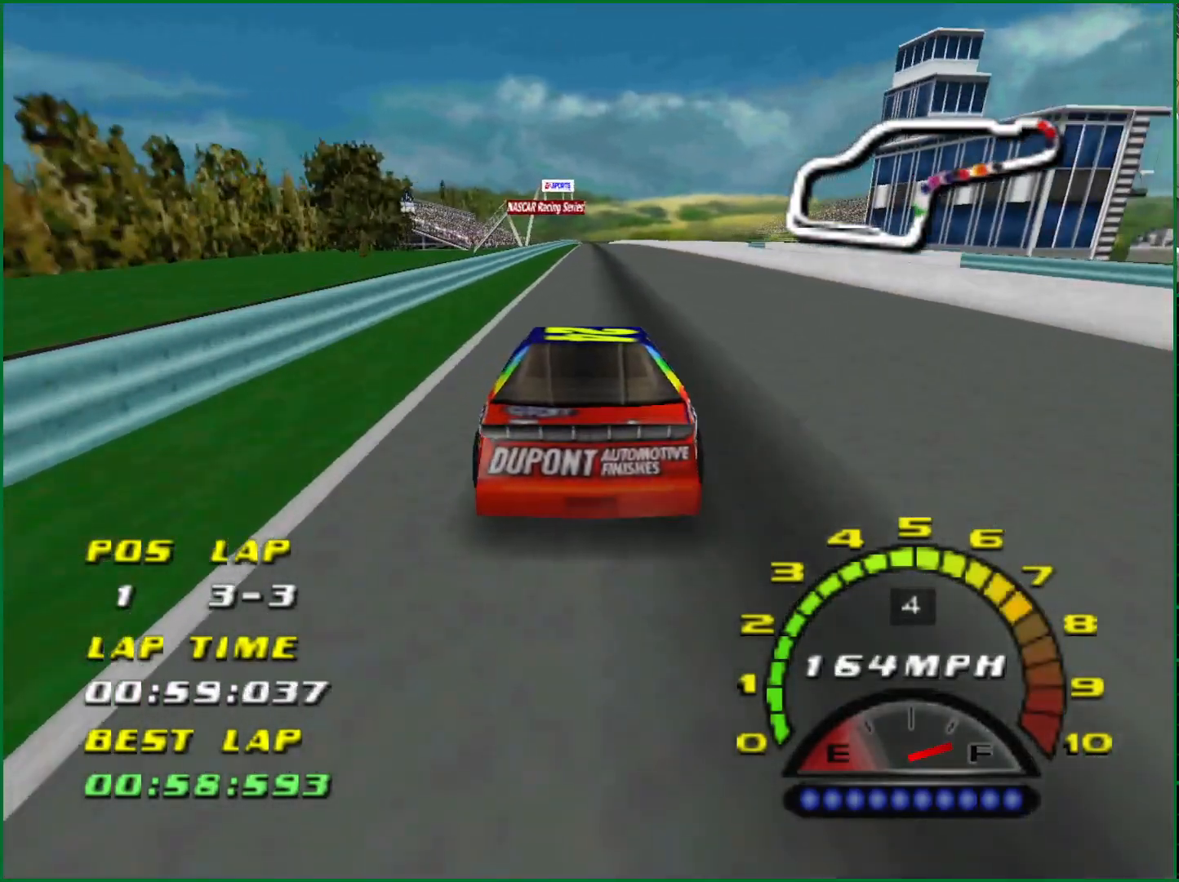
{"buttons": ["CROSS"], "left_stick": "center", "right_stick": "center", "events": []}
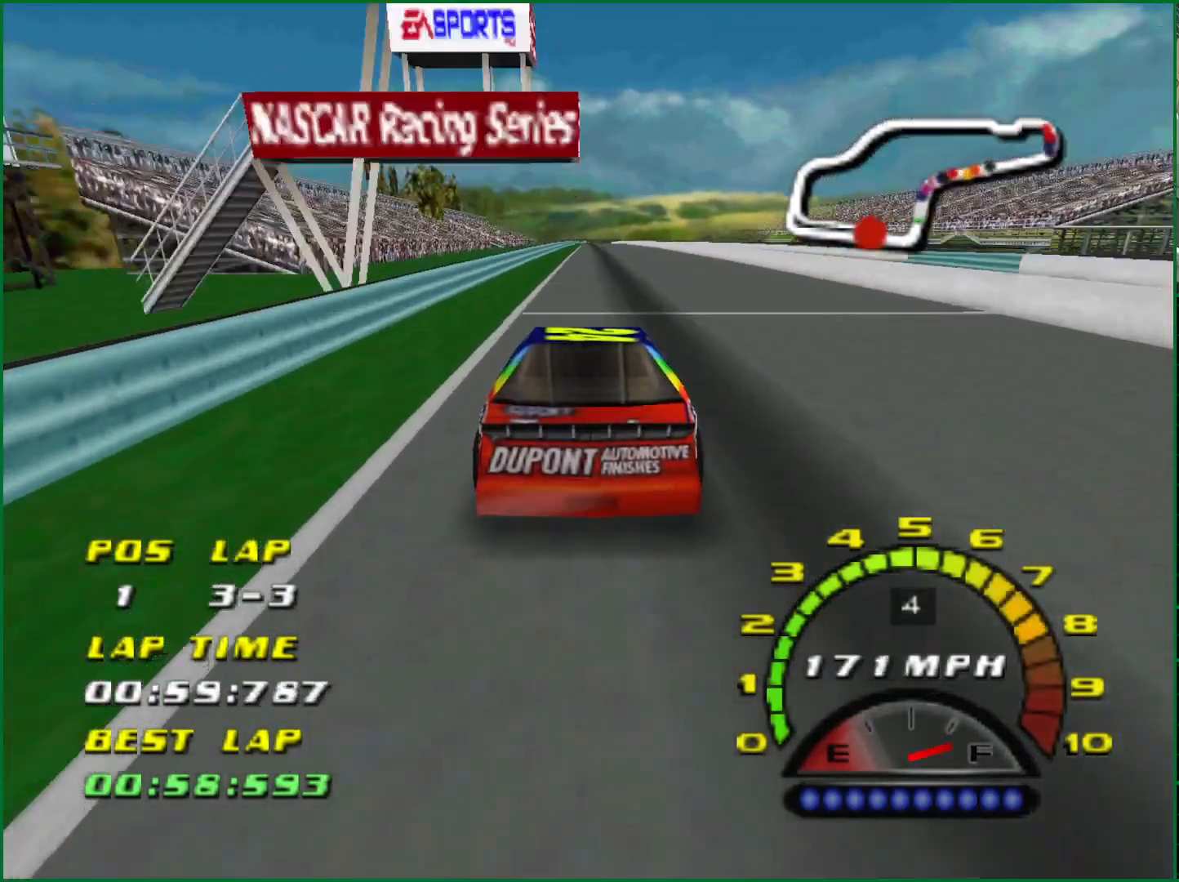
{"buttons": [], "left_stick": "center", "right_stick": "center", "events": [[200, "CROSS", "up"]]}